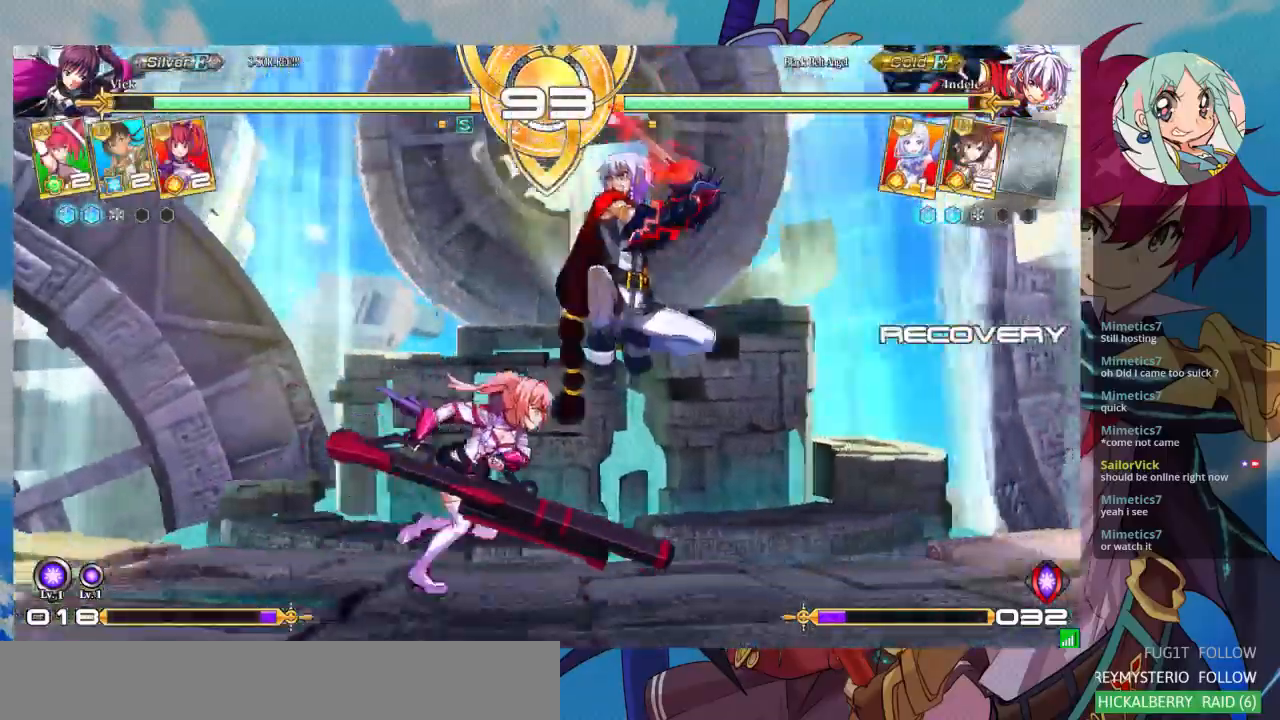
Gameplay with a controller (arcade stick); each line is a JSON object with the inputs held at the frame after it (dt_ms = milliseconds from this image to that frame). "events" lists button and stick changes between this image and that frame as [ms after this image, input, new state], when the widget could be followed in between. Not read: L3 R3.
{"dt_ms": 500, "buttons": [], "left_stick": "up-right", "events": [[33, "R1", "down"], [200, "R1", "up"], [300, "left_stick", "up-right"]]}
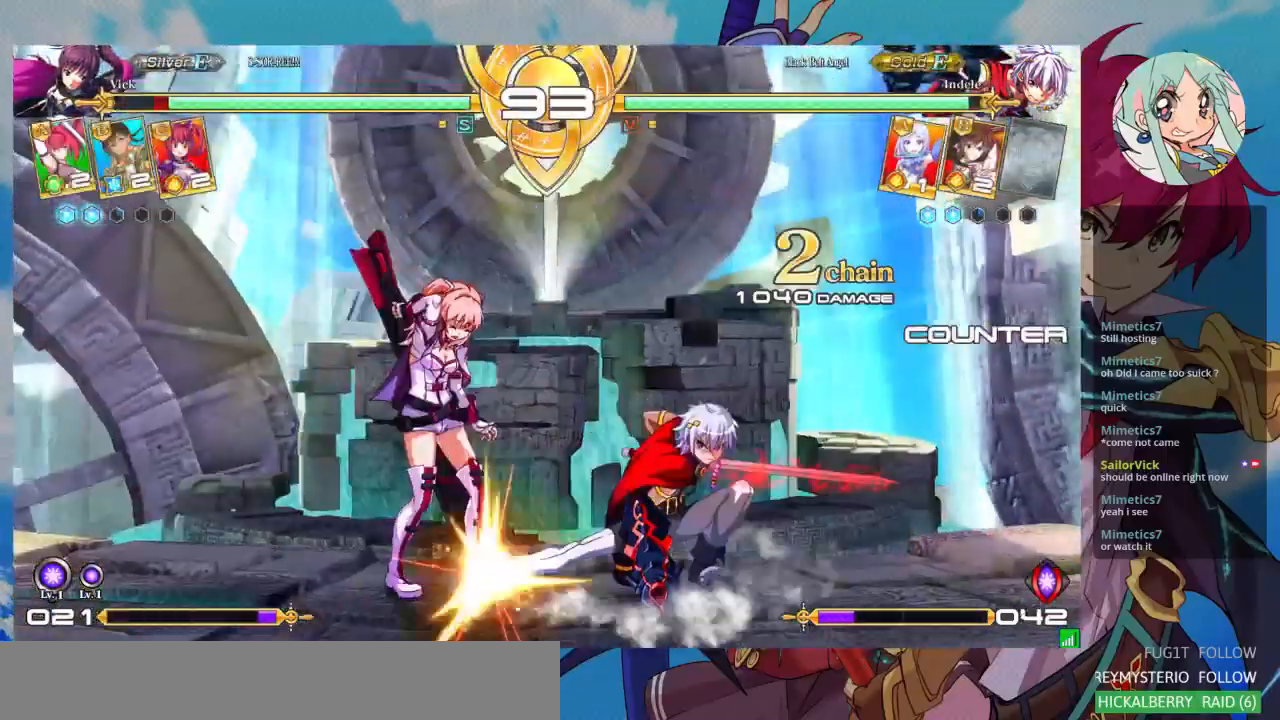
{"dt_ms": 500, "buttons": [], "left_stick": "down-left", "events": [[100, "left_stick", "down-left"], [433, "CROSS", "down"], [433, "R1", "down"], [433, "SQUARE", "down"], [433, "TRIANGLE", "down"], [467, "R1", "up"], [467, "SQUARE", "up"], [467, "TRIANGLE", "up"], [500, "CROSS", "up"]]}
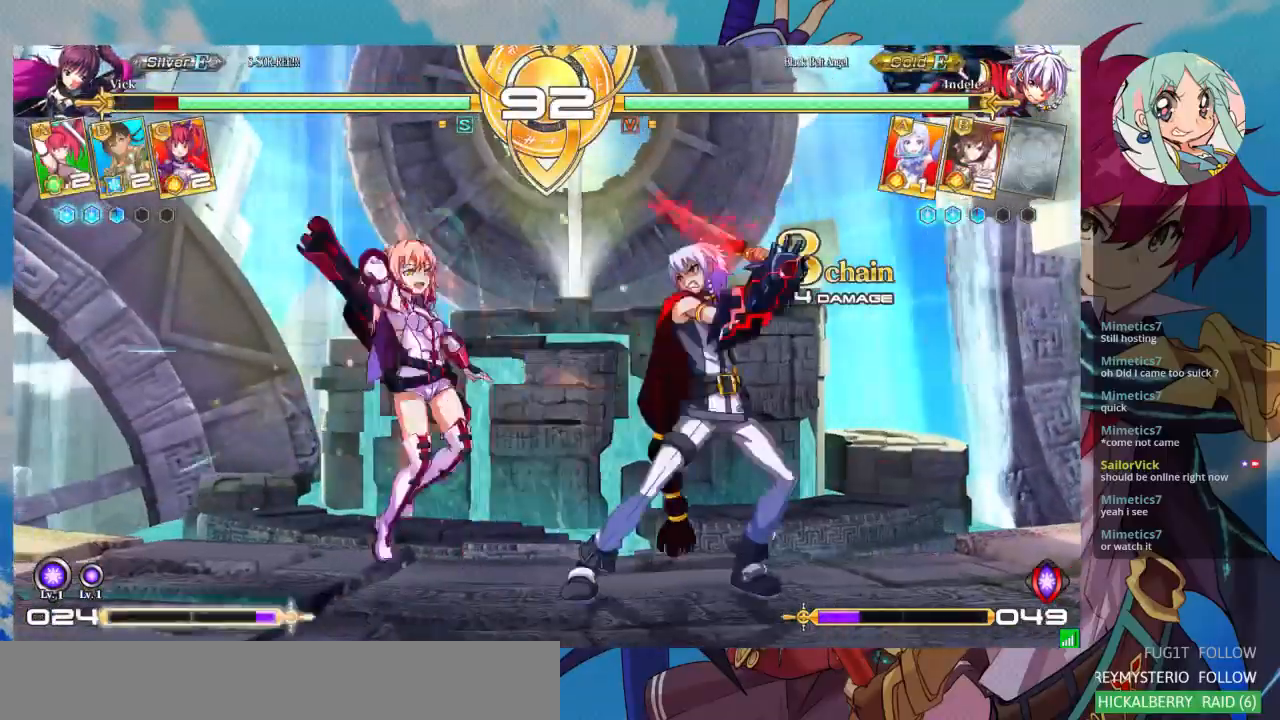
{"dt_ms": 1000, "buttons": [], "left_stick": "center"}
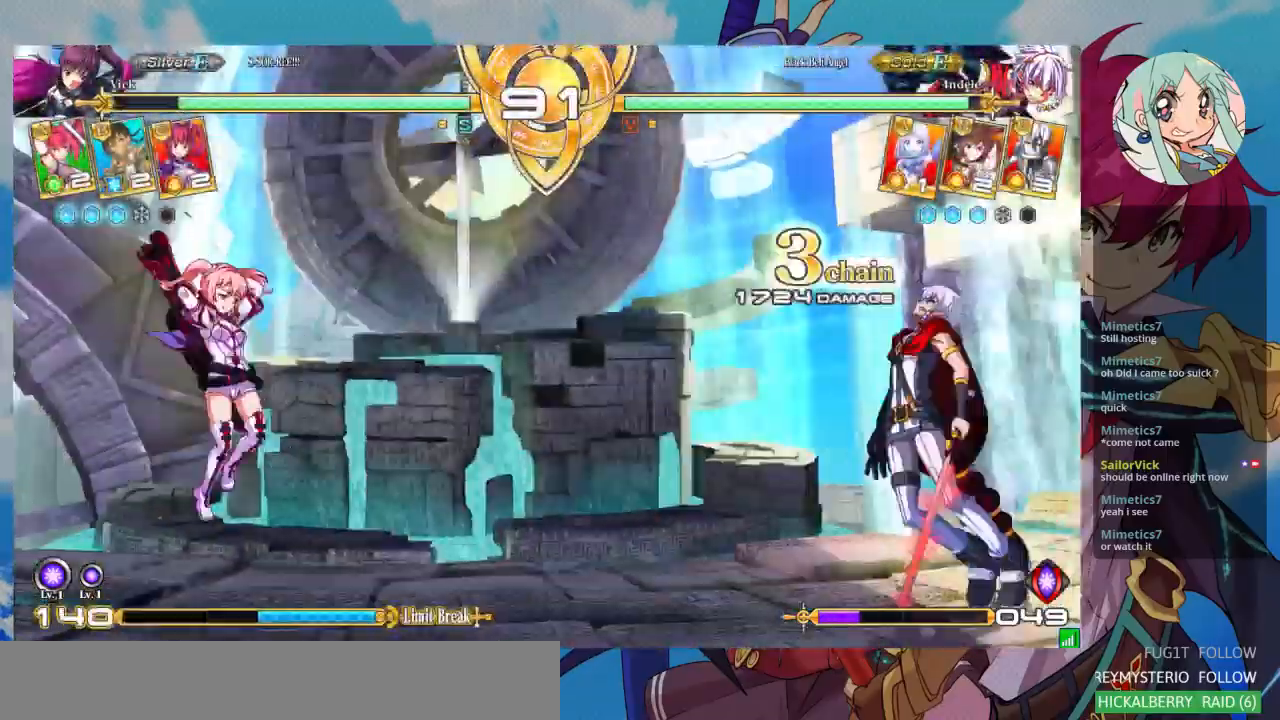
{"dt_ms": 500, "buttons": [], "left_stick": "right", "events": [[67, "left_stick", "right"]]}
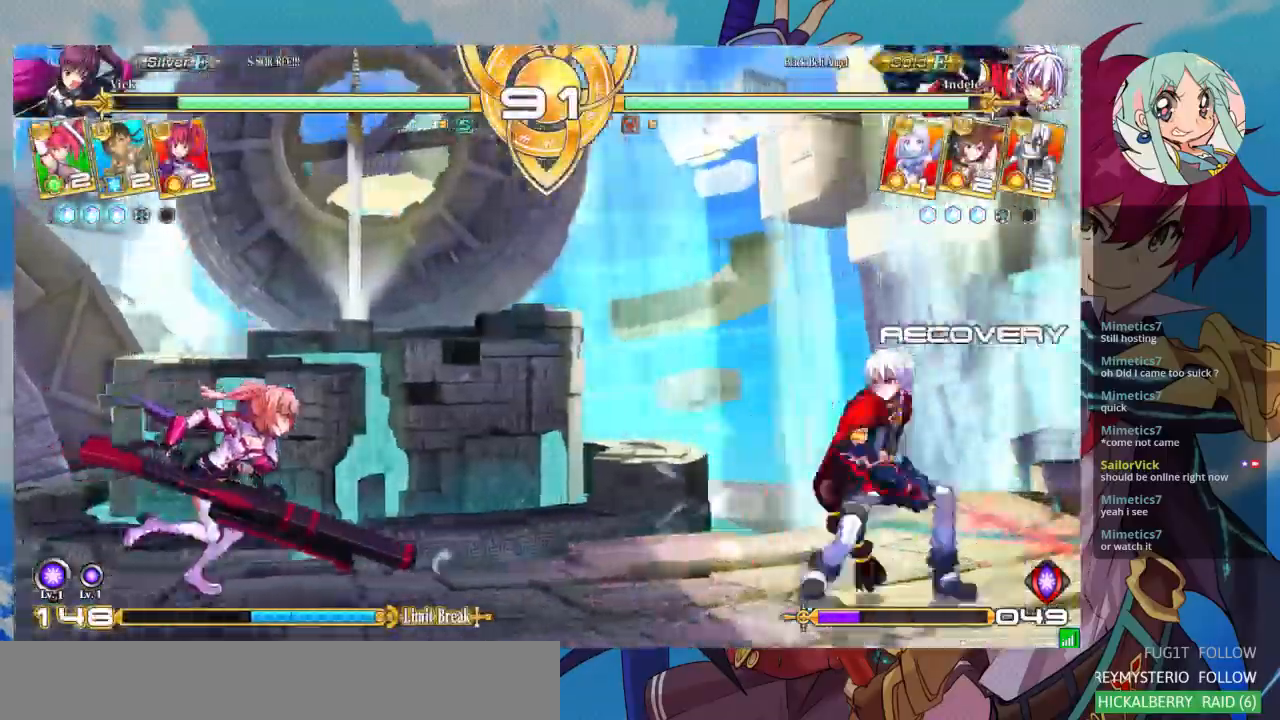
{"dt_ms": 500, "buttons": [], "left_stick": "down-left", "events": [[267, "SQUARE", "down"], [333, "left_stick", "down-left"], [400, "SQUARE", "up"]]}
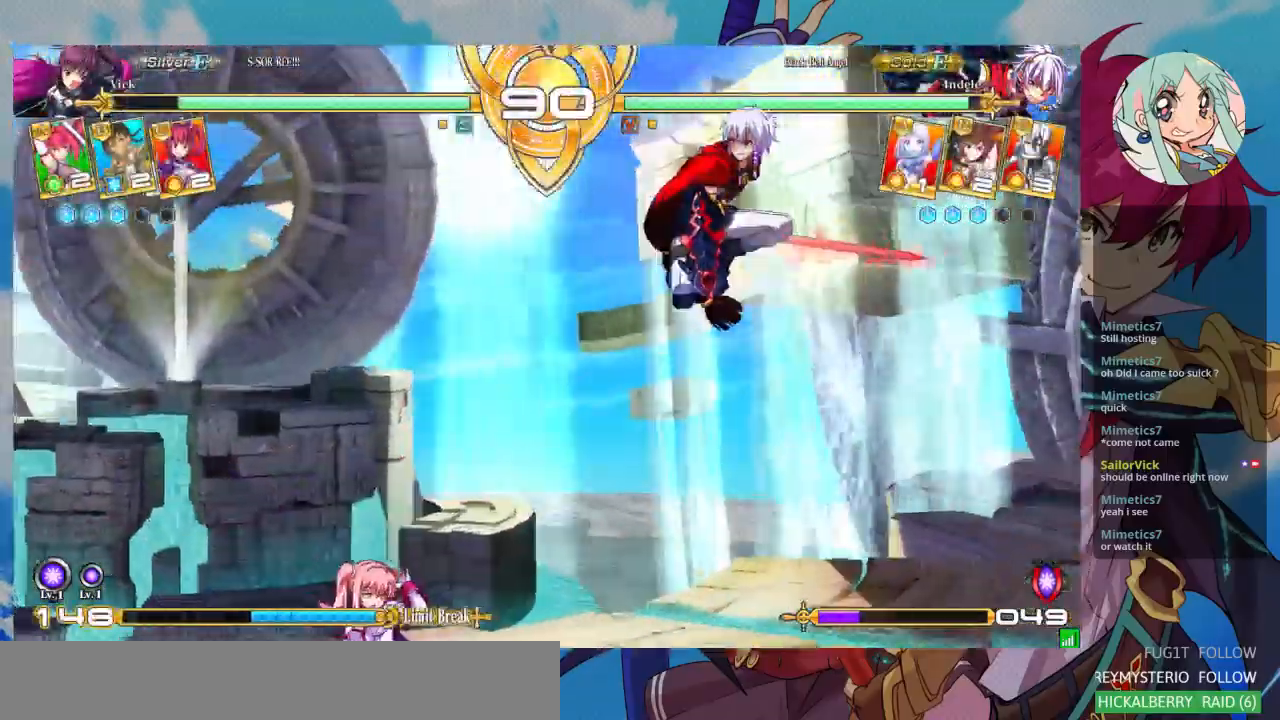
{"dt_ms": 500, "buttons": [], "left_stick": "up-left", "events": [[33, "left_stick", "left"], [167, "left_stick", "up-left"]]}
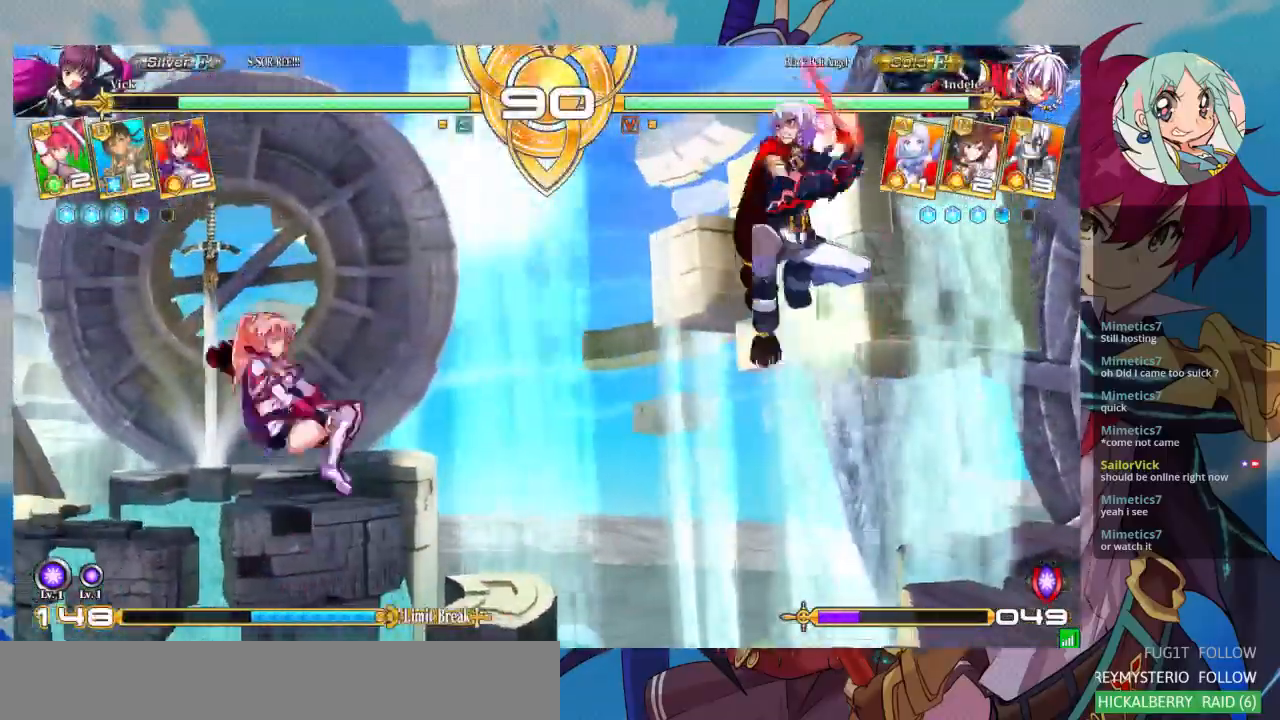
{"dt_ms": 500, "buttons": ["R1"], "left_stick": "center", "events": [[167, "left_stick", "right"], [233, "left_stick", "center"], [300, "left_stick", "right"], [500, "R1", "down"], [500, "left_stick", "center"]]}
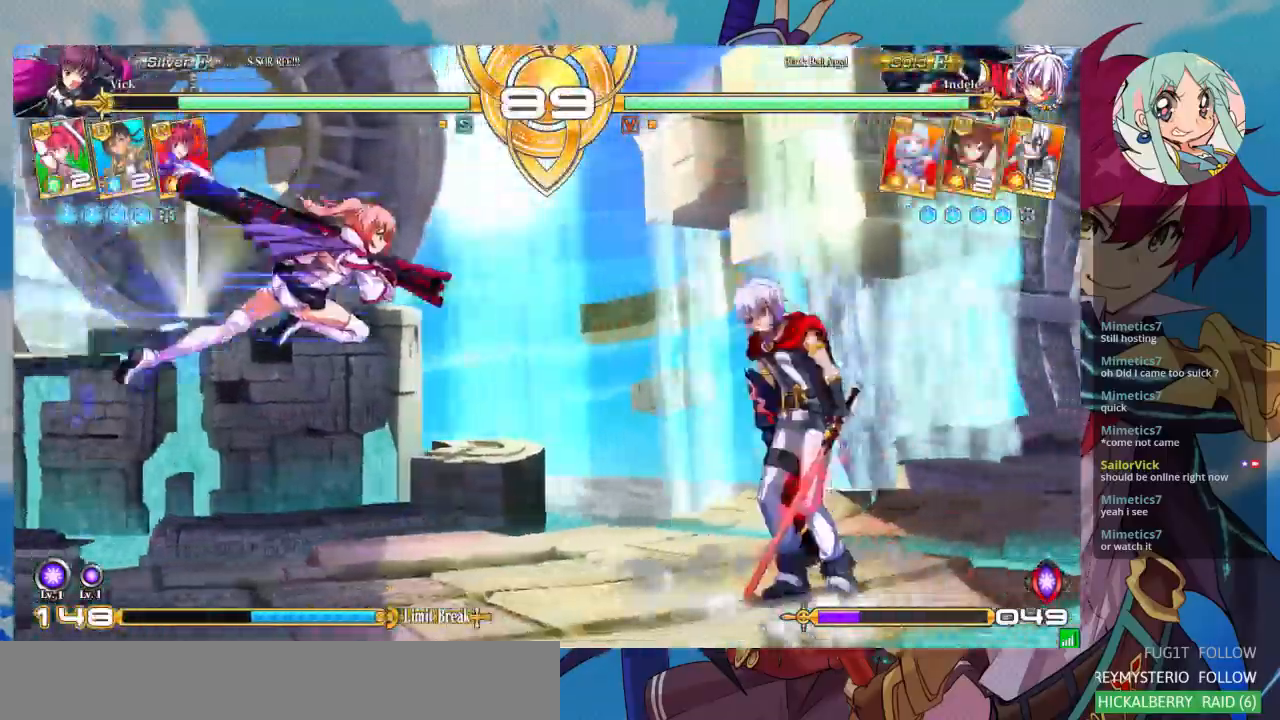
{"dt_ms": 500, "buttons": [], "left_stick": "center", "events": [[167, "R1", "up"], [400, "left_stick", "right"], [467, "left_stick", "center"]]}
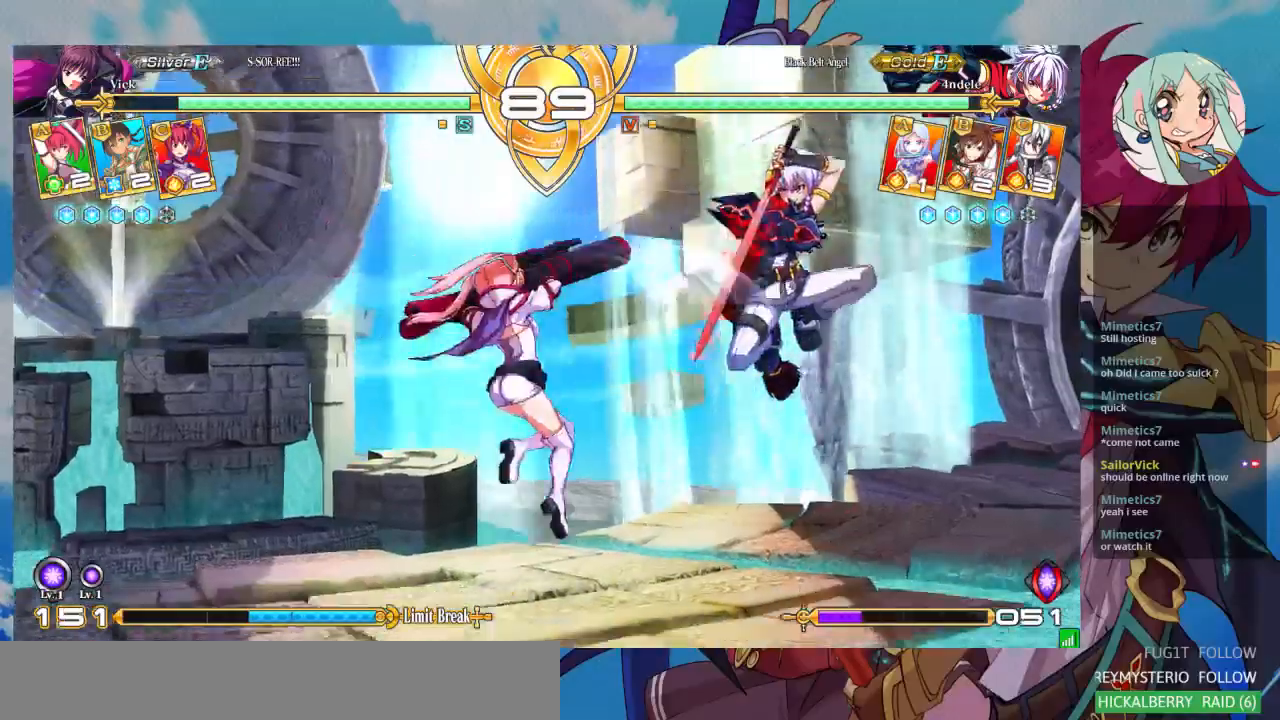
{"dt_ms": 500, "buttons": [], "left_stick": "down-left", "events": [[33, "left_stick", "right"], [233, "SQUARE", "down"], [267, "left_stick", "down-left"], [367, "SQUARE", "up"], [400, "TRIANGLE", "down"], [500, "TRIANGLE", "up"]]}
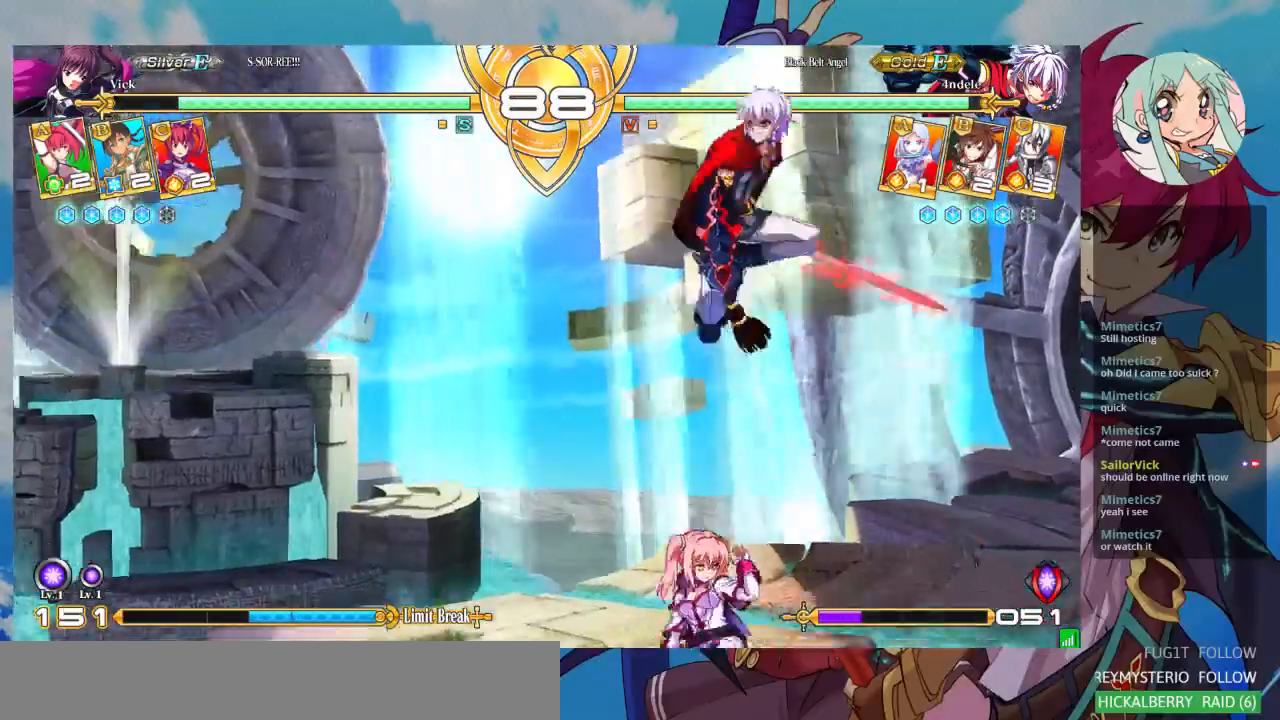
{"dt_ms": 500, "buttons": ["SQUARE"], "left_stick": "down-right", "events": [[67, "left_stick", "center"], [233, "left_stick", "right"], [333, "left_stick", "down-right"], [367, "SQUARE", "down"]]}
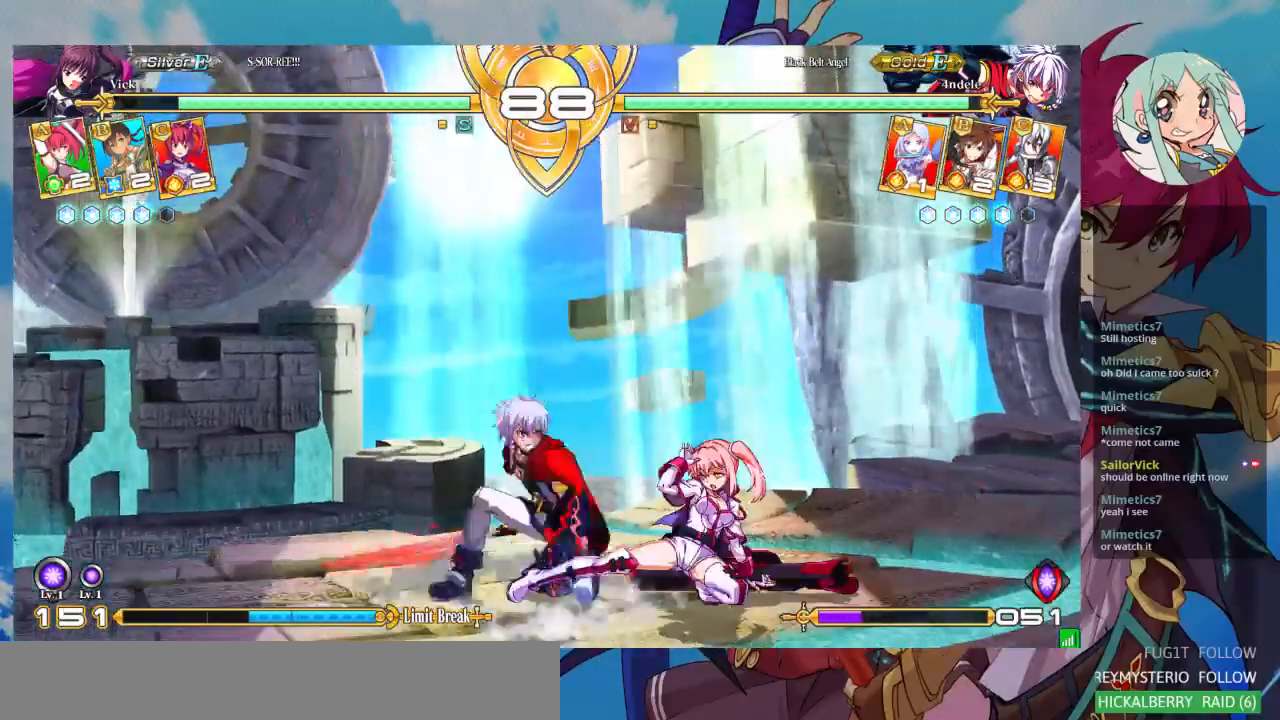
{"dt_ms": 500, "buttons": ["R1"], "left_stick": "center"}
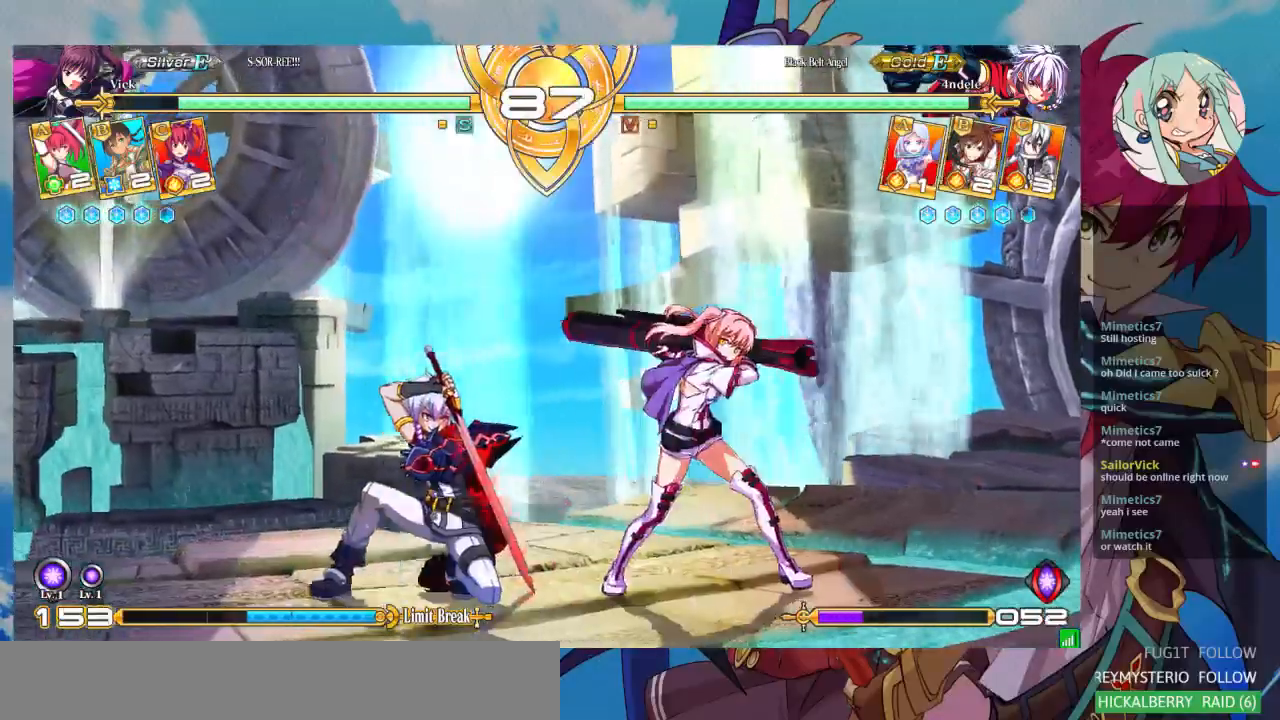
{"dt_ms": 500, "buttons": [], "left_stick": "down-left", "events": [[33, "R1", "up"], [200, "left_stick", "down"], [300, "R1", "down"], [300, "left_stick", "right"], [400, "R1", "up"], [433, "left_stick", "down-left"]]}
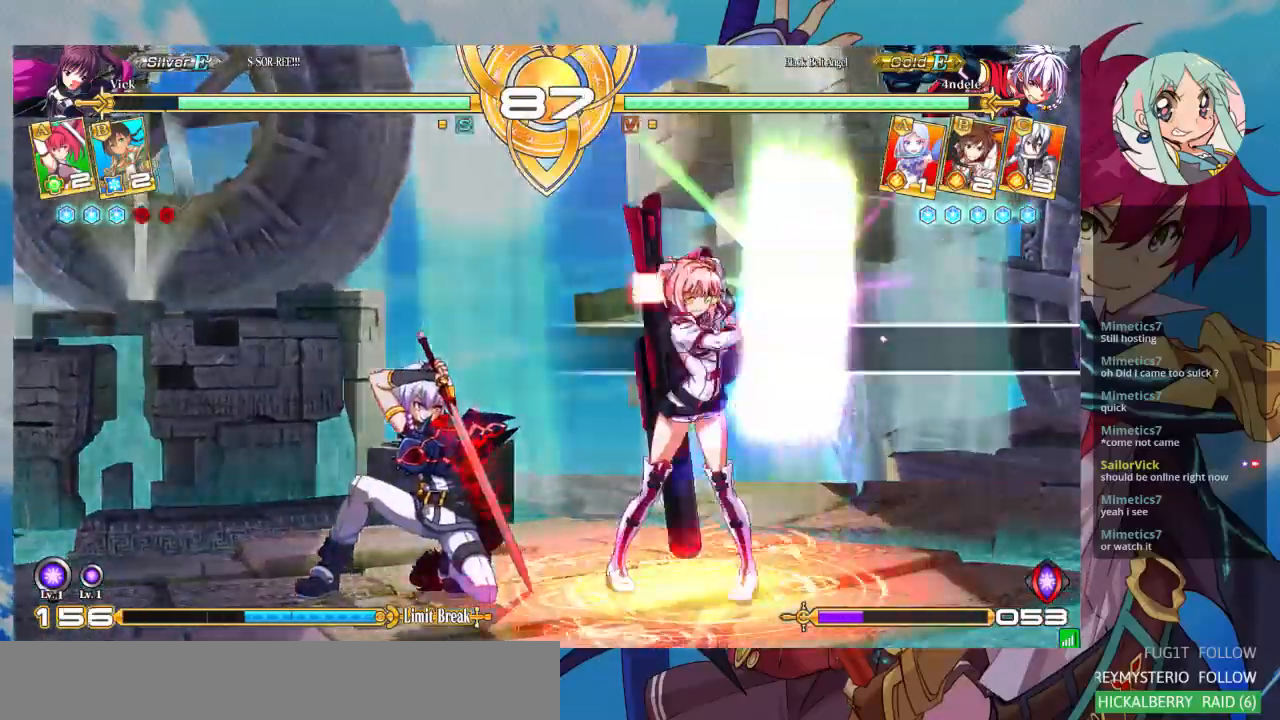
{"dt_ms": 500, "buttons": ["CROSS"], "left_stick": "center", "events": [[67, "CROSS", "down"], [67, "left_stick", "right"], [100, "CROSS", "up"], [167, "left_stick", "center"], [233, "CROSS", "down"], [333, "CROSS", "up"], [400, "CROSS", "down"]]}
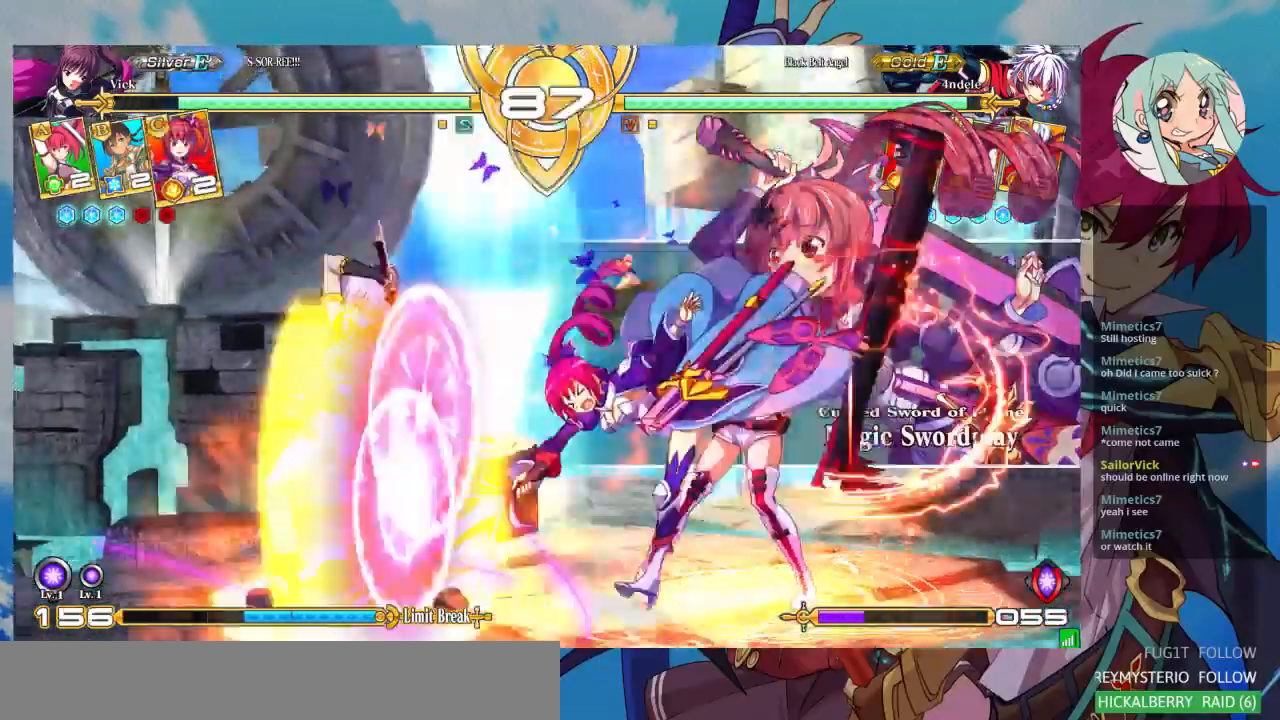
{"dt_ms": 1000, "buttons": [], "left_stick": "center"}
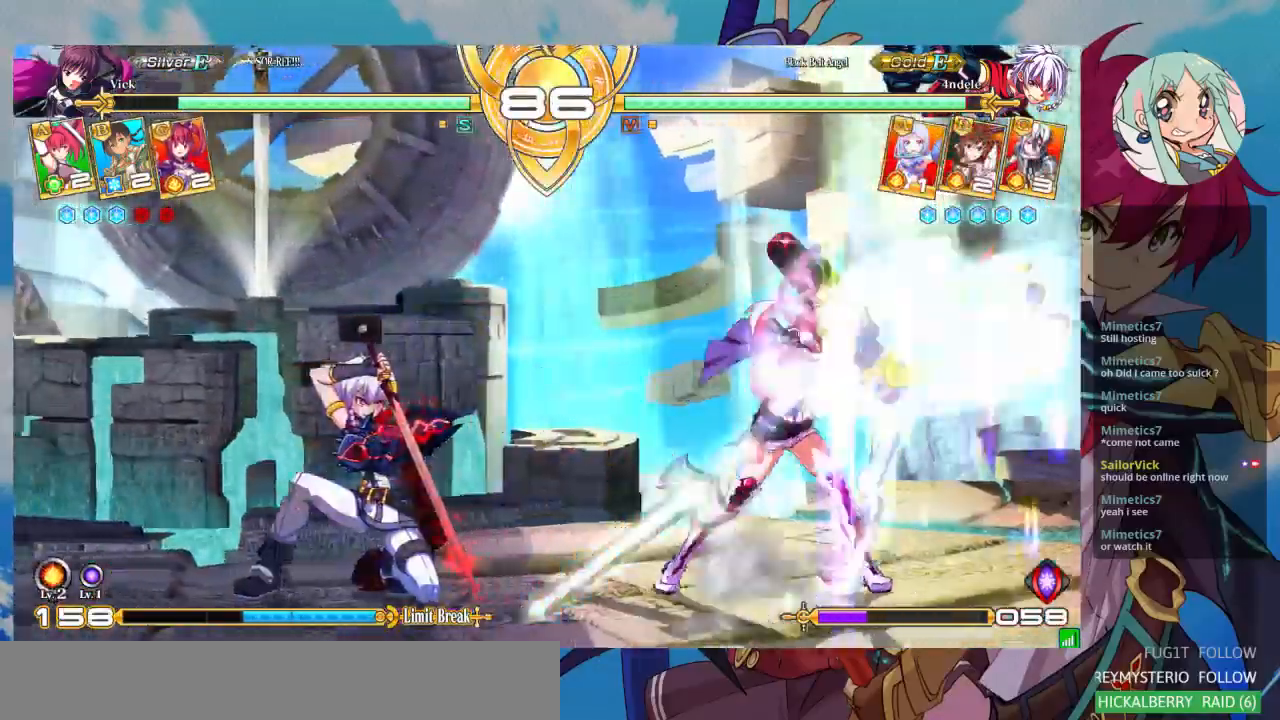
{"dt_ms": 500, "buttons": [], "left_stick": "right", "events": [[500, "left_stick", "right"]]}
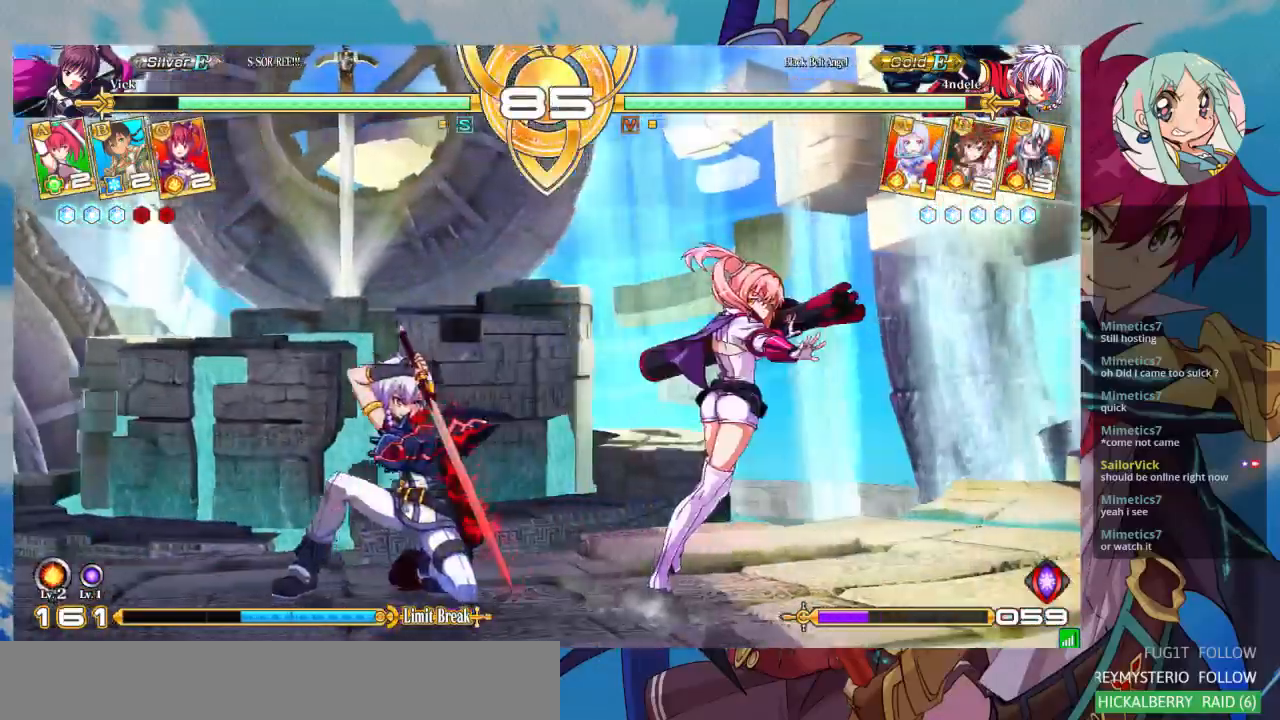
{"dt_ms": 500, "buttons": [], "left_stick": "down-right", "events": [[33, "left_stick", "down-right"], [267, "SQUARE", "down"], [400, "SQUARE", "up"]]}
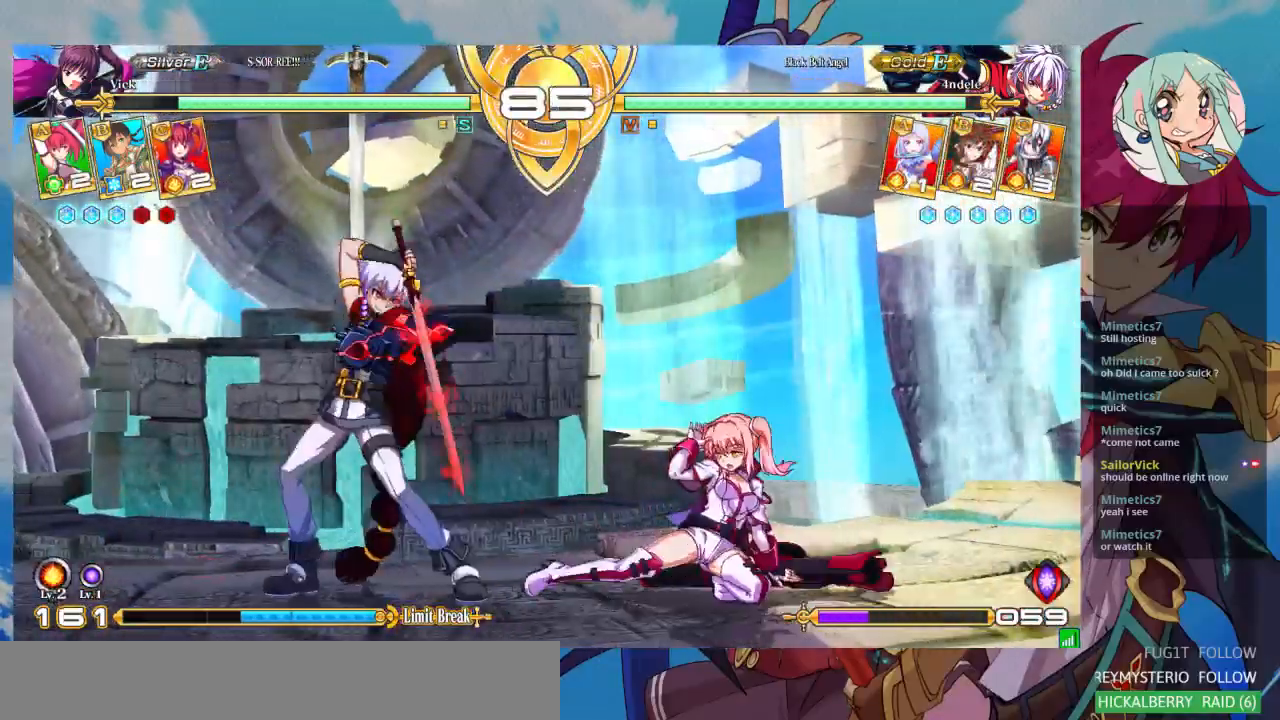
{"dt_ms": 500, "buttons": [], "left_stick": "center", "events": [[33, "left_stick", "up-right"], [500, "left_stick", "center"]]}
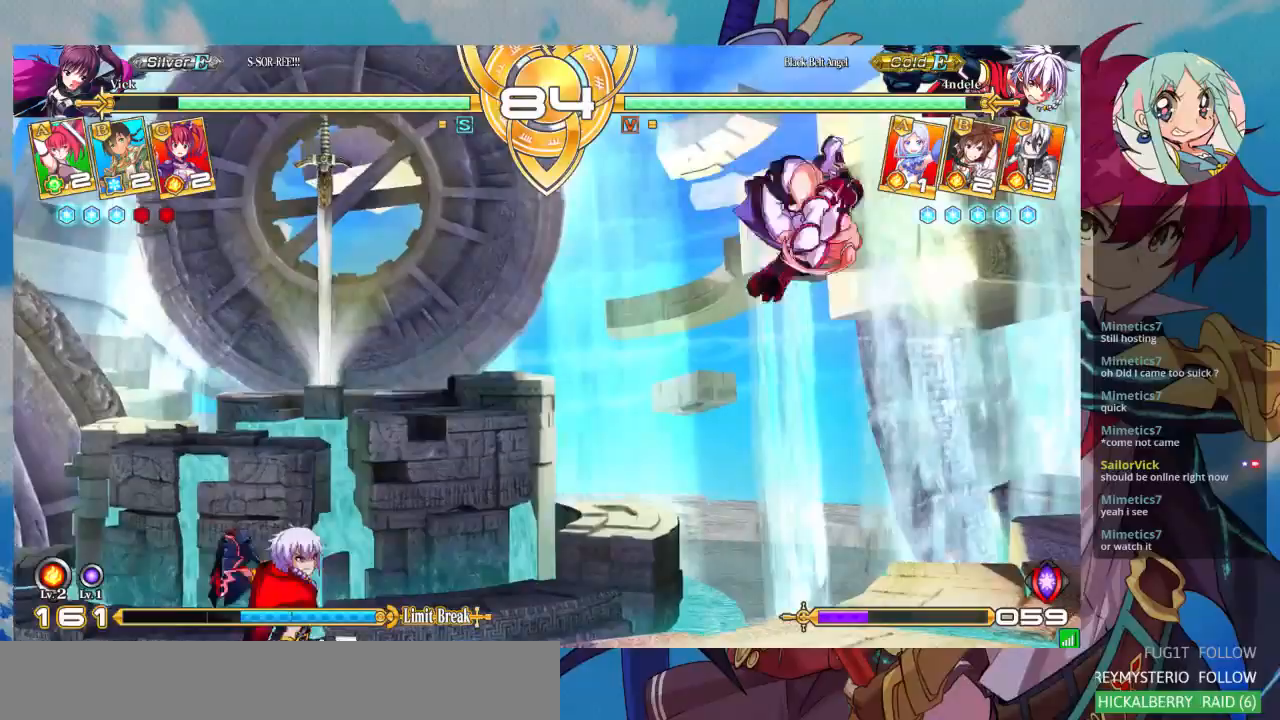
{"dt_ms": 500, "buttons": [], "left_stick": "center", "events": [[267, "left_stick", "down"], [367, "R1", "down"], [367, "left_stick", "center"], [433, "R1", "up"]]}
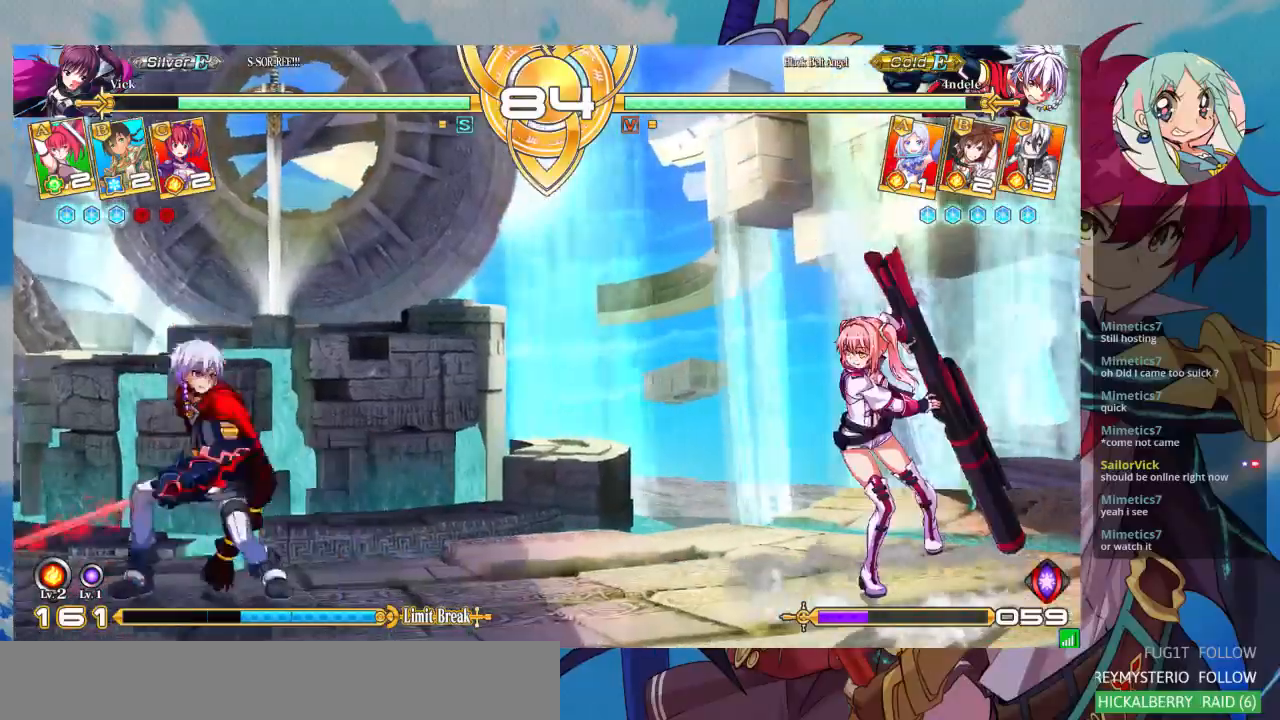
{"dt_ms": 500, "buttons": [], "left_stick": "right", "events": [[500, "left_stick", "right"]]}
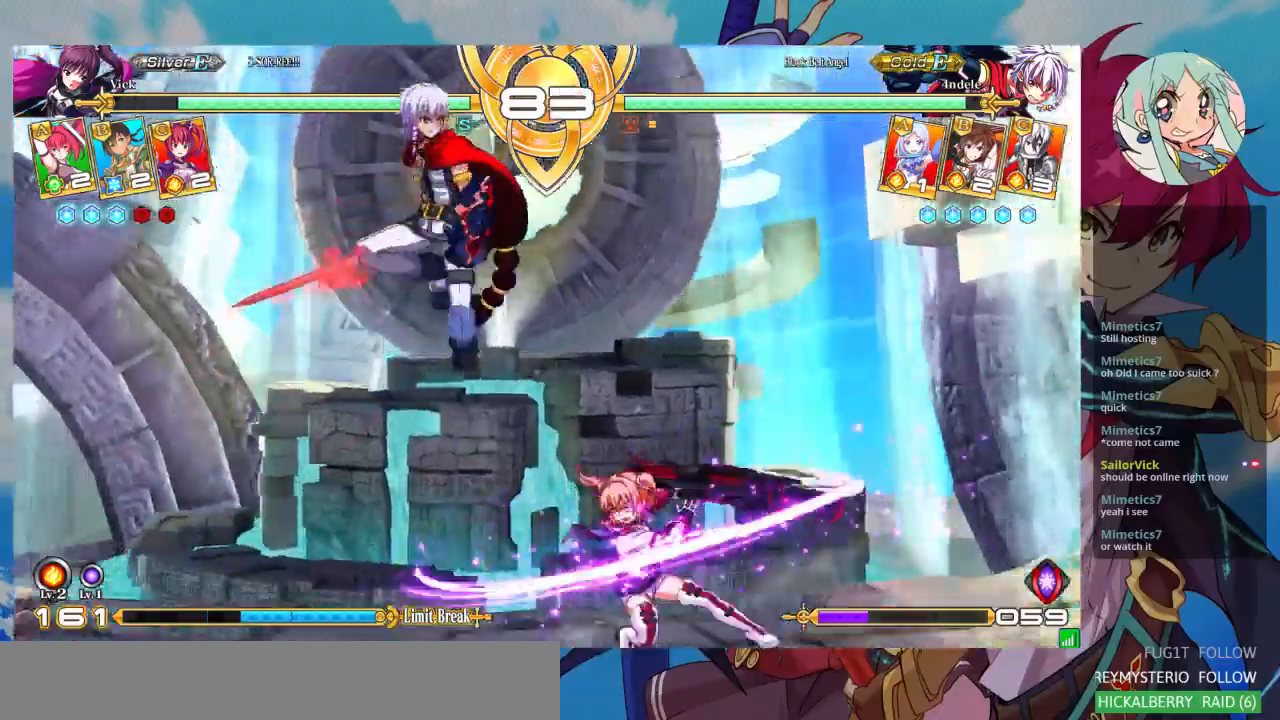
{"dt_ms": 500, "buttons": [], "left_stick": "down-right", "events": [[200, "left_stick", "down-right"], [267, "SQUARE", "down"], [400, "SQUARE", "up"]]}
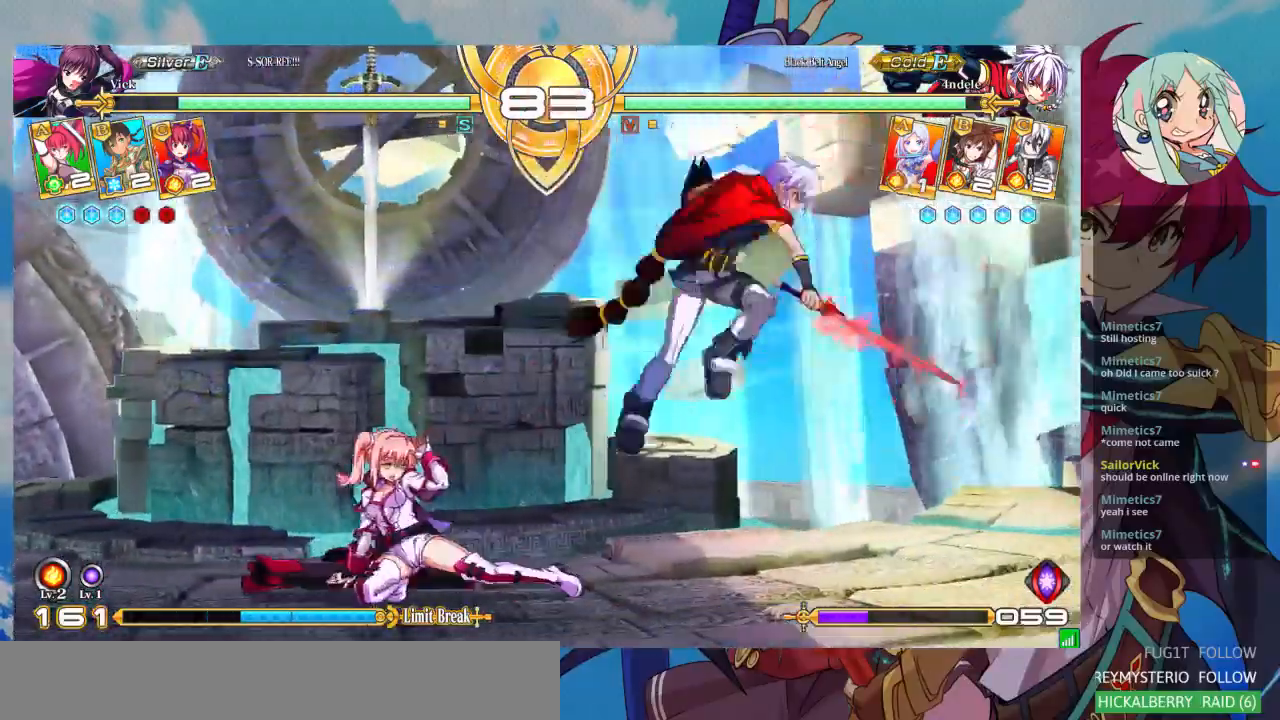
{"dt_ms": 500, "buttons": [], "left_stick": "left", "events": [[133, "left_stick", "down-left"], [300, "left_stick", "up-left"], [433, "left_stick", "center"], [500, "left_stick", "left"]]}
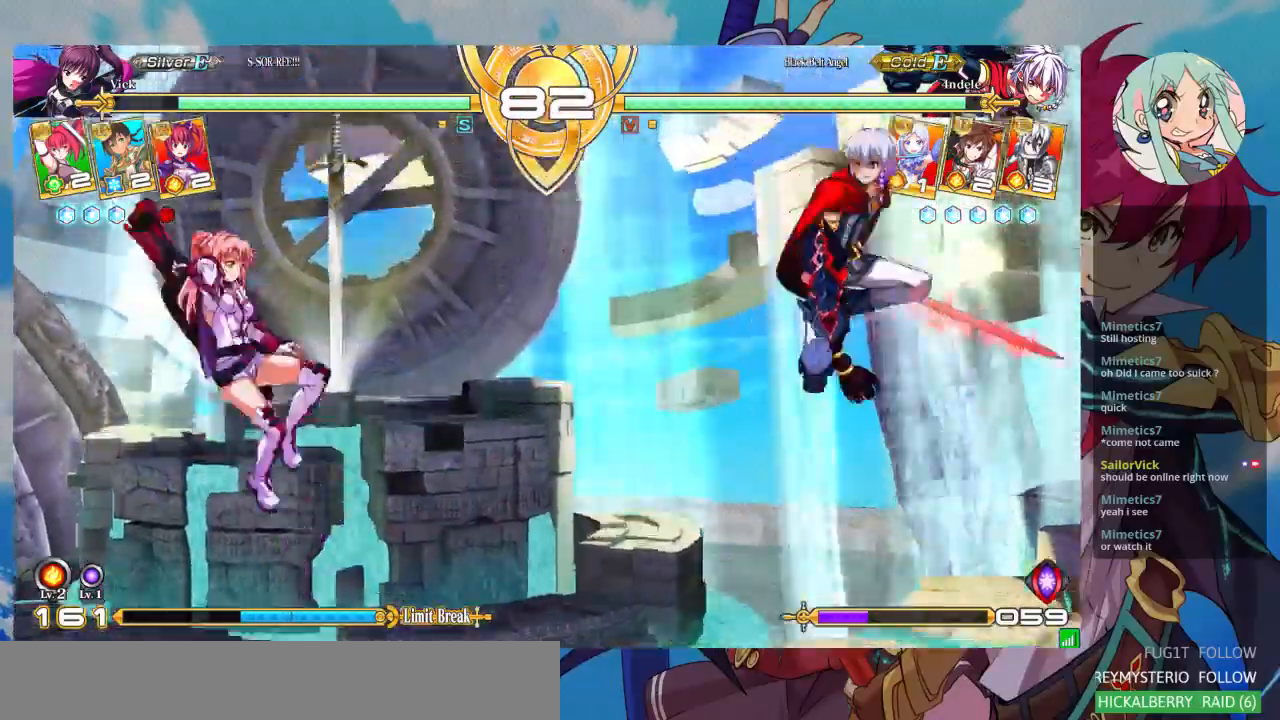
{"dt_ms": 500, "buttons": [], "left_stick": "center", "events": [[400, "left_stick", "center"]]}
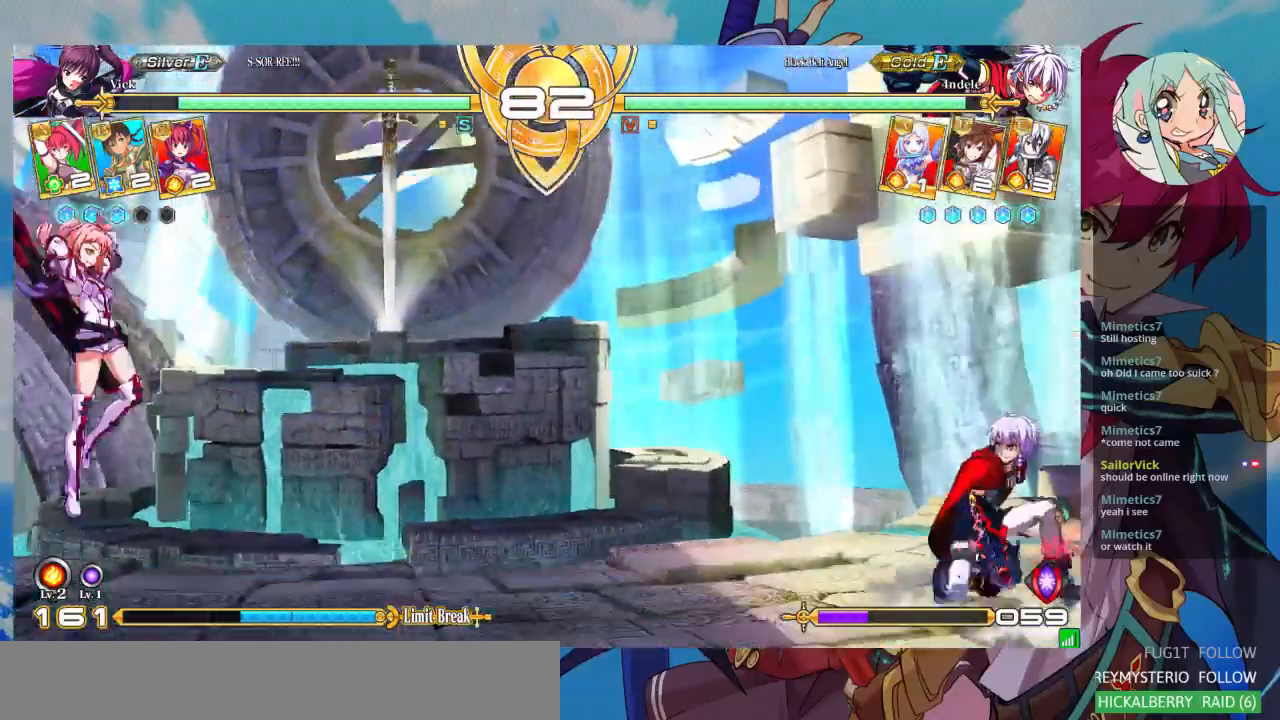
{"dt_ms": 500, "buttons": [], "left_stick": "center", "events": [[100, "CROSS", "down"], [200, "CROSS", "up"]]}
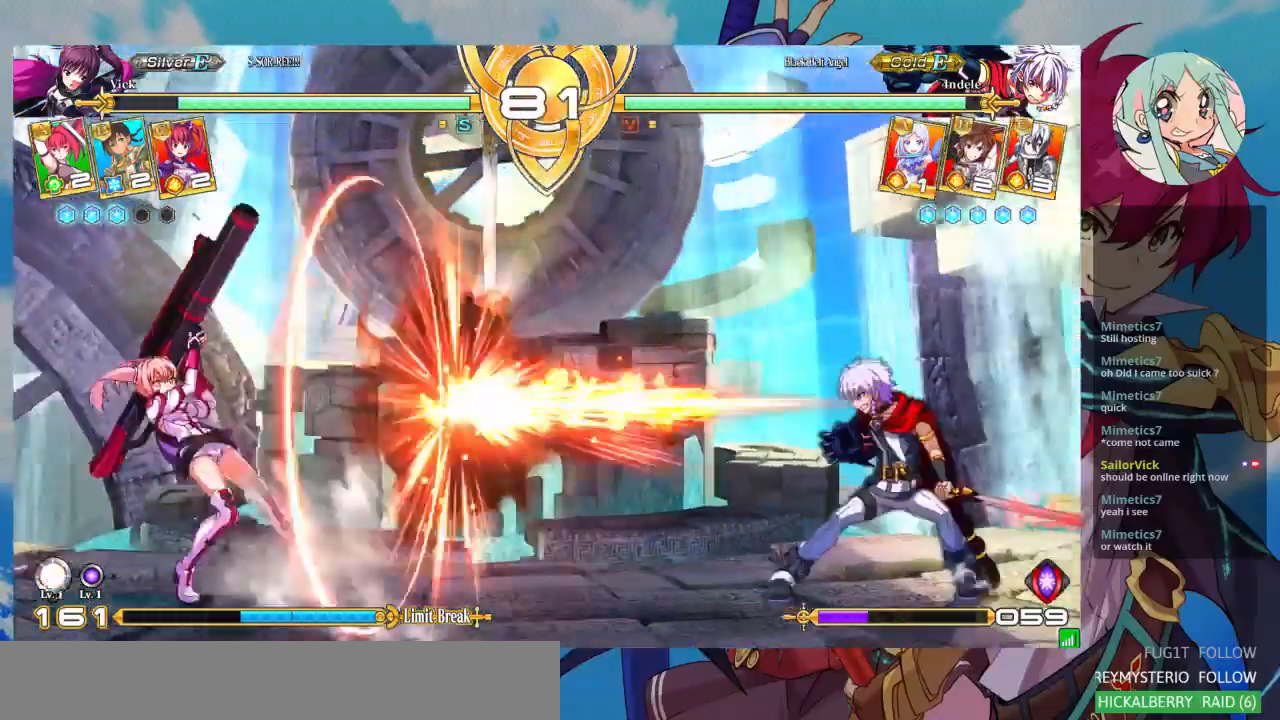
{"dt_ms": 500, "buttons": [], "left_stick": "right", "events": [[367, "left_stick", "right"], [433, "left_stick", "center"], [500, "left_stick", "right"]]}
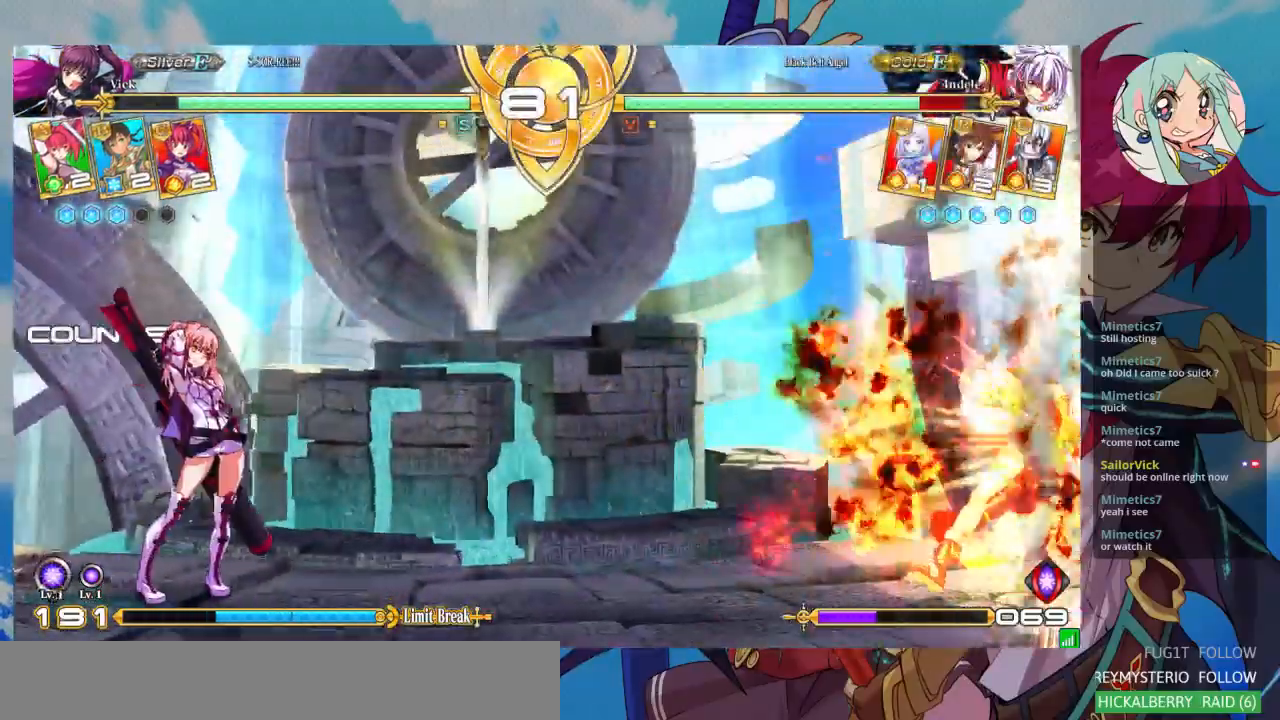
{"dt_ms": 500, "buttons": ["R1"], "left_stick": "center", "events": [[333, "TRIANGLE", "down"], [400, "left_stick", "center"], [467, "R1", "down"], [467, "TRIANGLE", "up"]]}
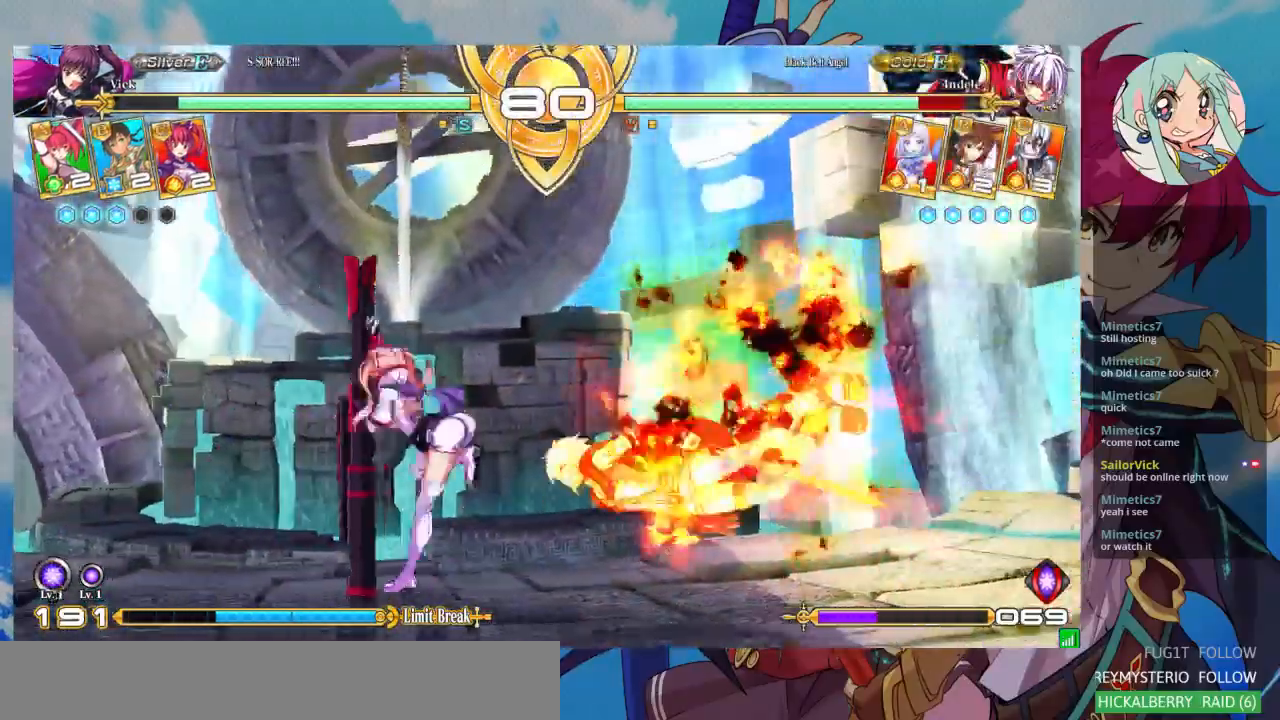
{"dt_ms": 500, "buttons": [], "left_stick": "right", "events": [[100, "R1", "up"], [367, "left_stick", "left"], [433, "left_stick", "down"], [500, "left_stick", "right"]]}
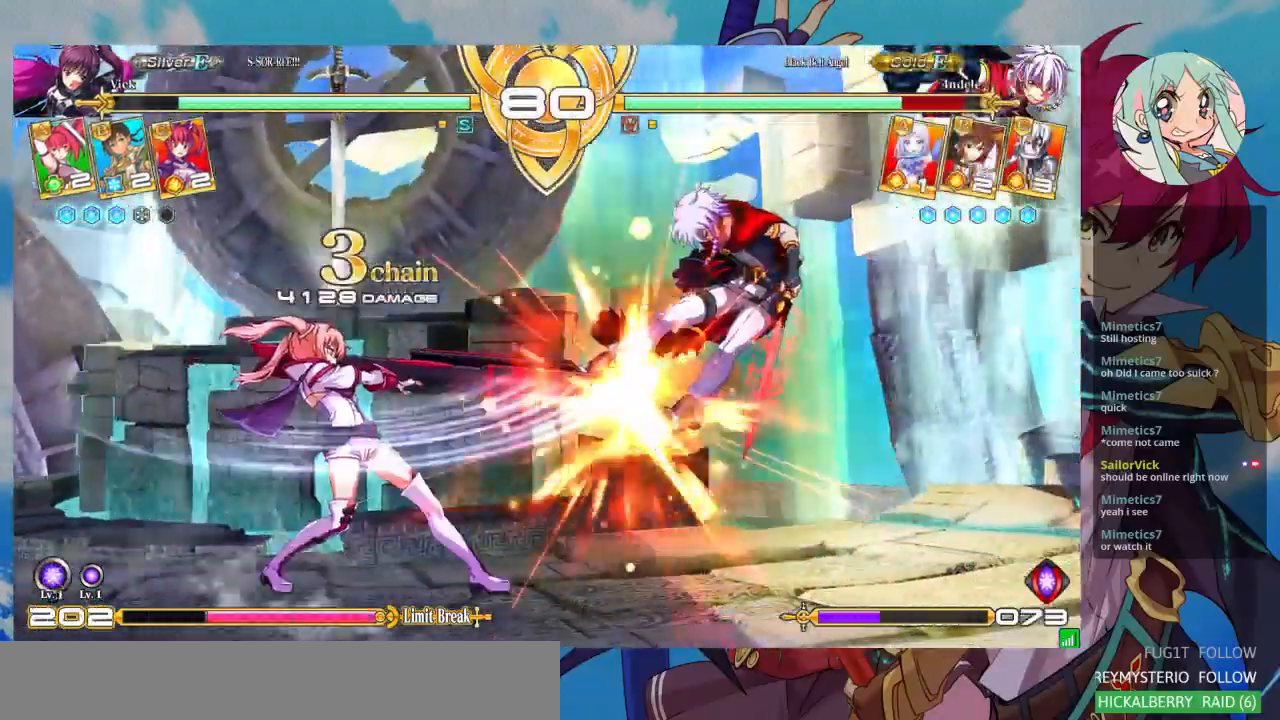
{"dt_ms": 500, "buttons": [], "left_stick": "center", "events": [[33, "TRIANGLE", "down"], [100, "TRIANGLE", "up"], [100, "left_stick", "center"]]}
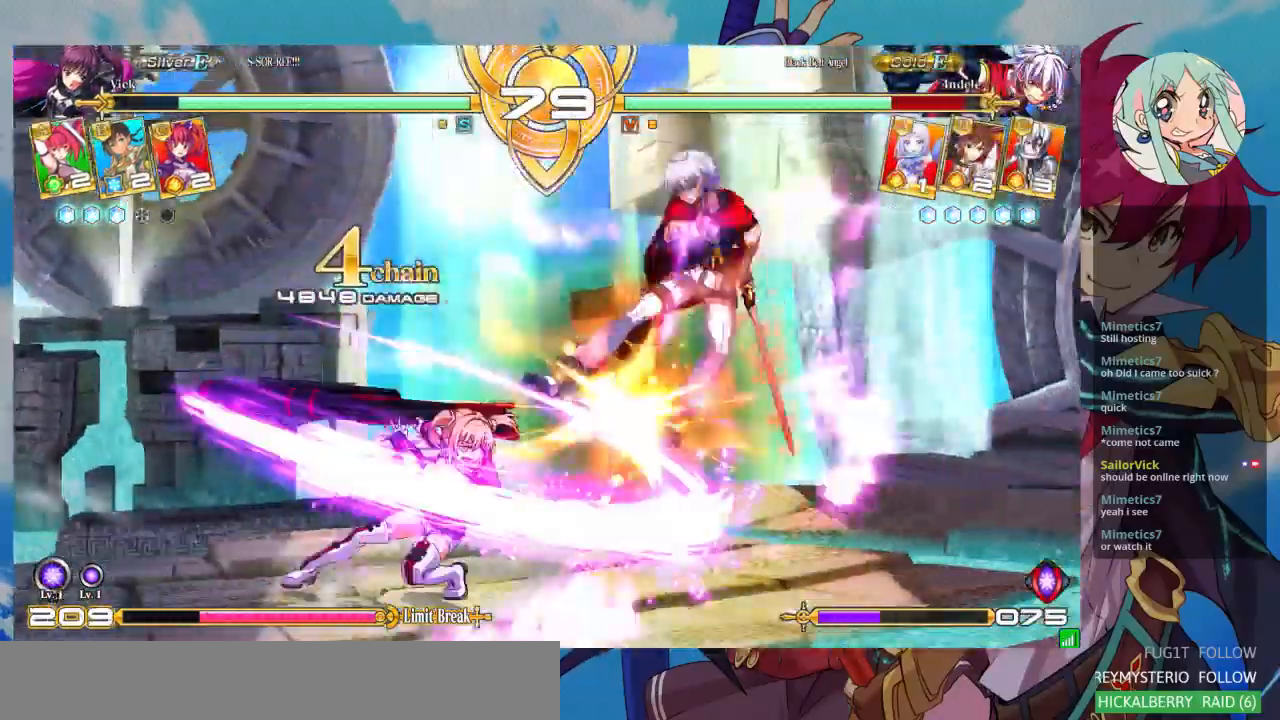
{"dt_ms": 500, "buttons": [], "left_stick": "center", "events": []}